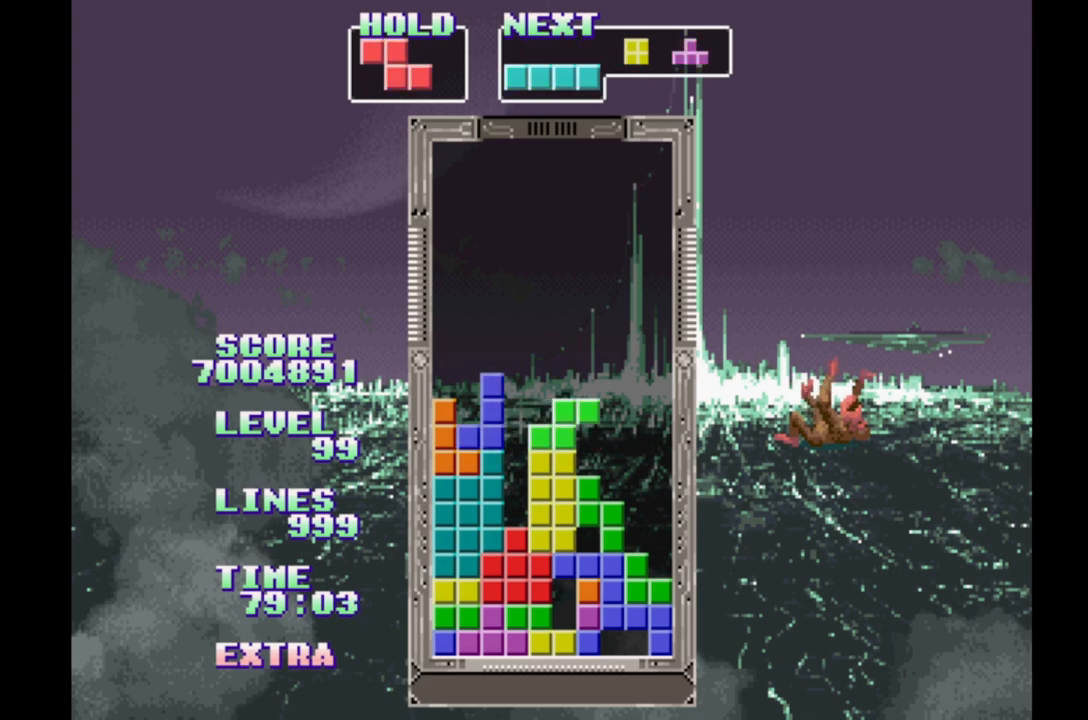
Gameplay with a controller (Xbox layout); each line is a JSON object with the inputs held at the frame after it. "events" lists button and stick changes between this image and that frame as [ms after this image, input, new state], when the widget could be followed in between. Not read: L2 L3 R2 R3 left_stick right_stick.
{"buttons": ["DPAD_UP"], "events": [[133, "B", "down"], [350, "B", "up"], [400, "DPAD_RIGHT", "up"], [400, "DPAD_UP", "down"]]}
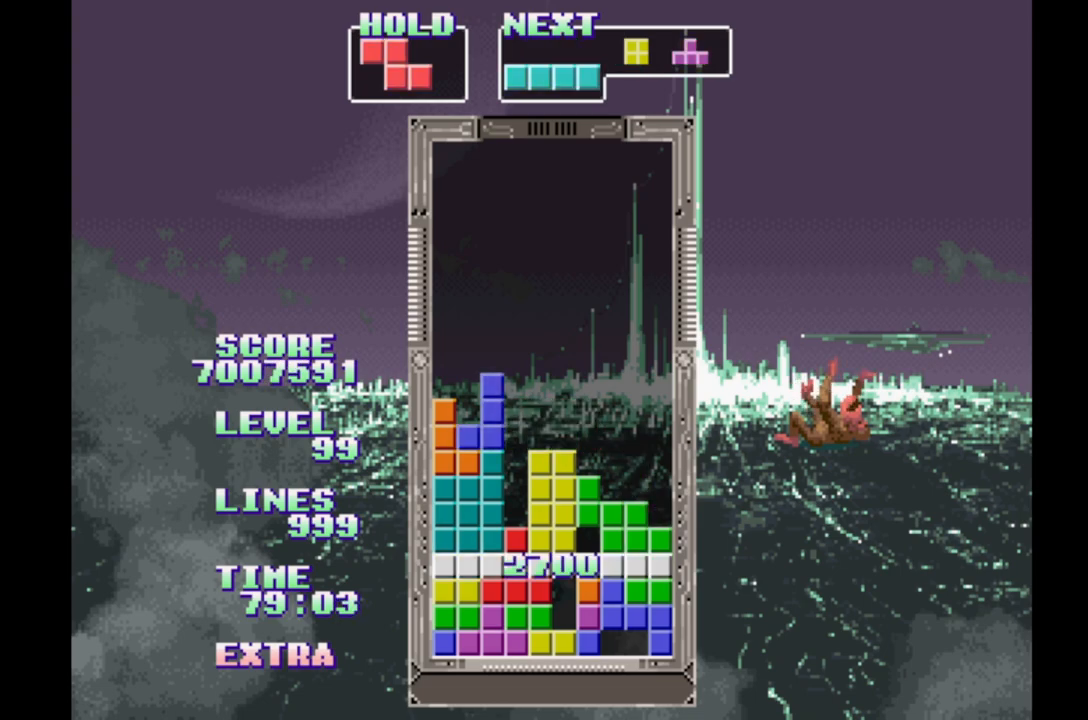
{"buttons": [], "events": [[17, "DPAD_UP", "up"]]}
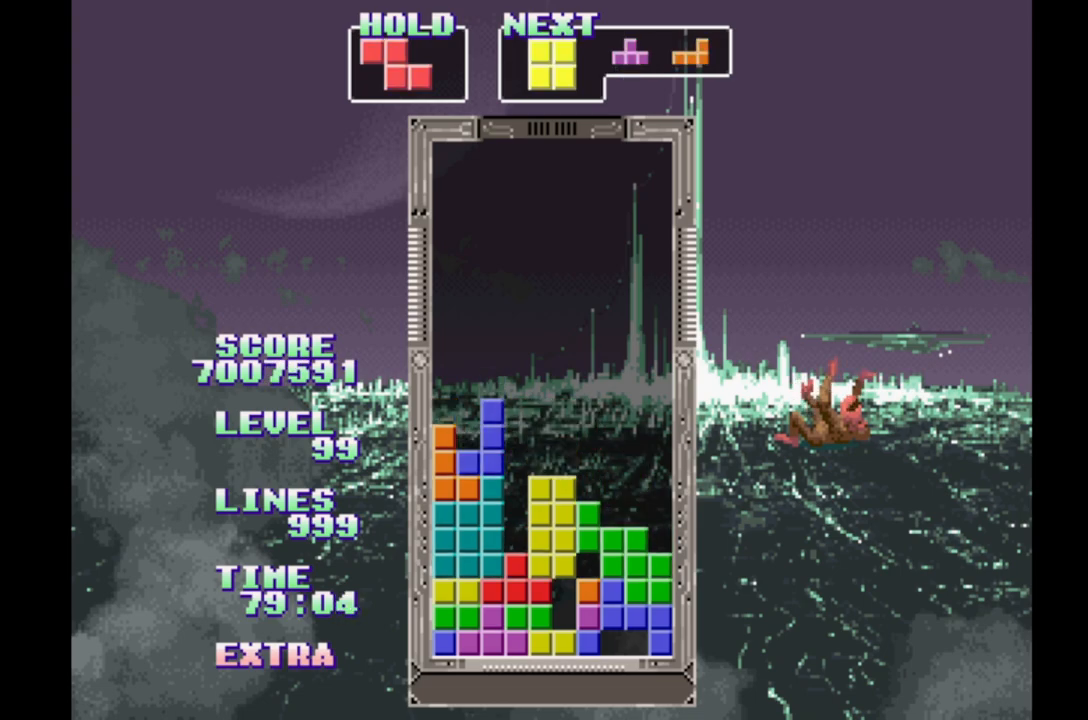
{"buttons": ["A", "DPAD_LEFT"], "events": [[100, "DPAD_LEFT", "down"], [267, "A", "down"]]}
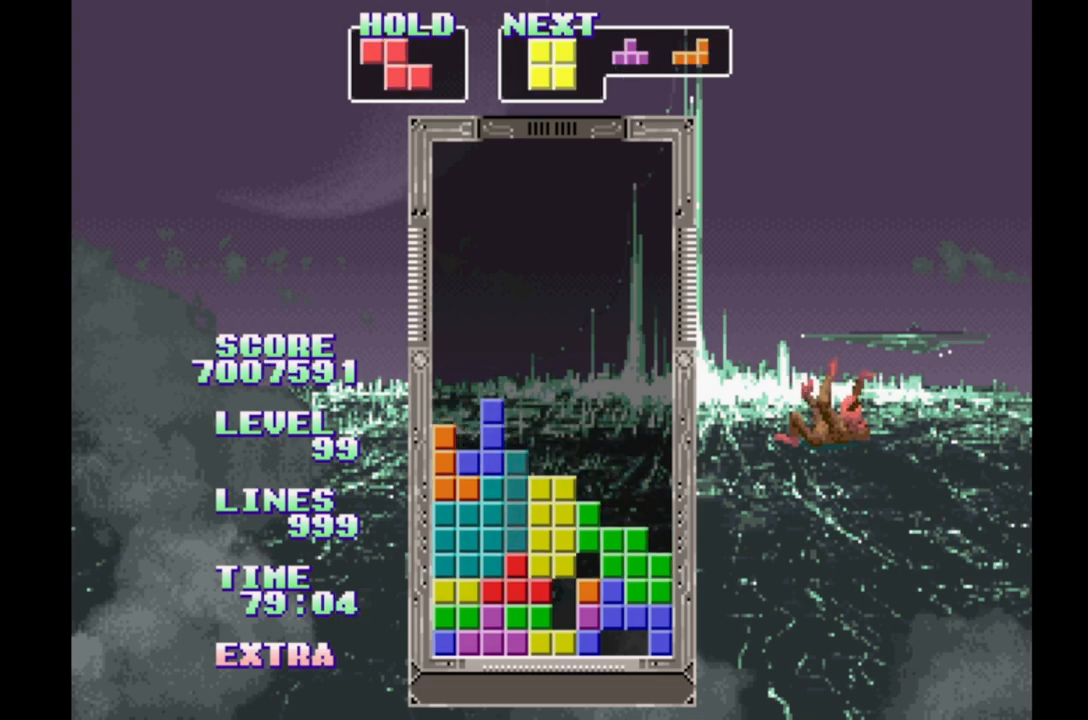
{"buttons": ["DPAD_RIGHT"], "events": [[17, "A", "up"], [33, "DPAD_LEFT", "up"], [333, "DPAD_RIGHT", "down"]]}
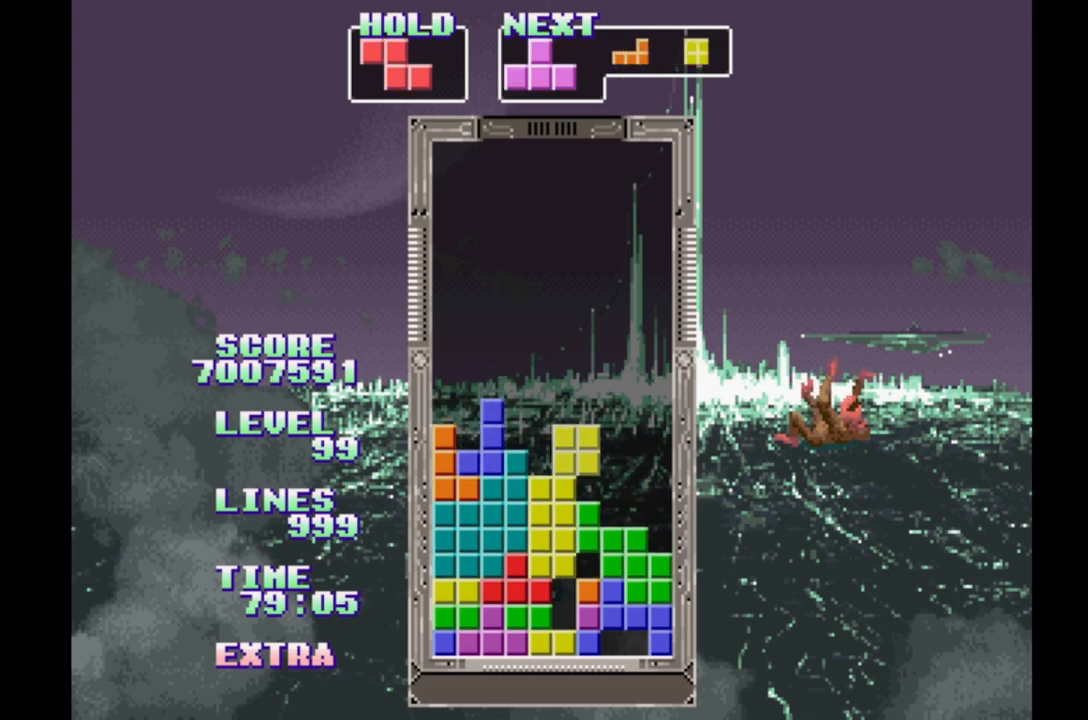
{"buttons": ["DPAD_LEFT"], "events": [[333, "DPAD_LEFT", "down"], [333, "DPAD_RIGHT", "up"], [333, "DPAD_UP", "down"], [500, "DPAD_UP", "up"]]}
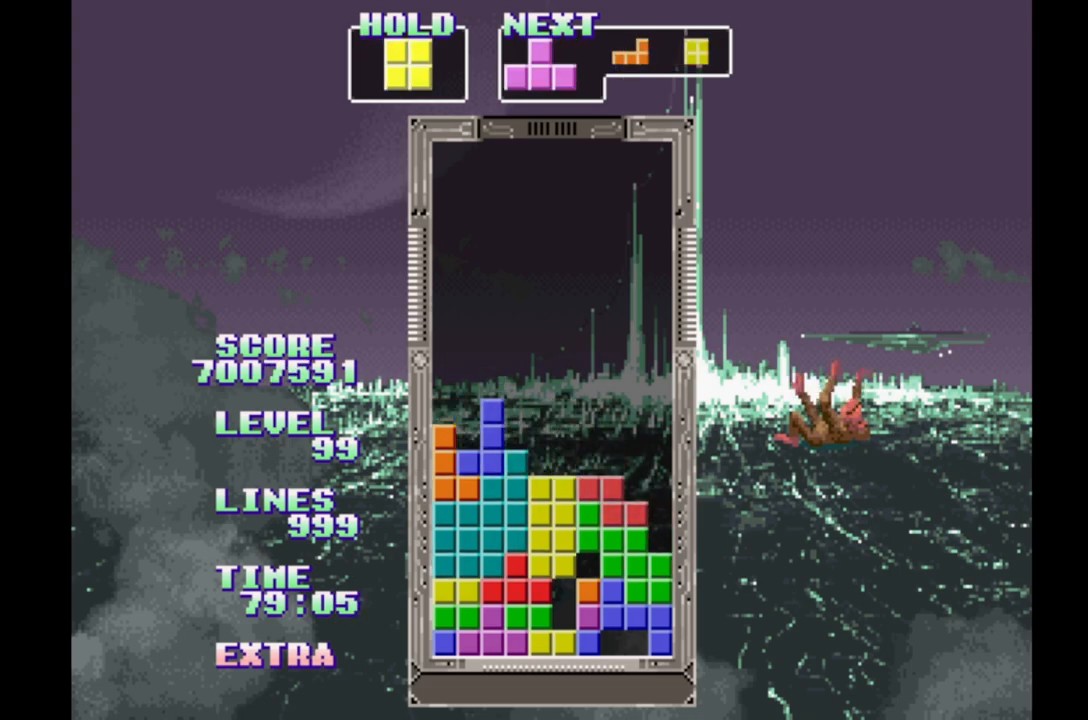
{"buttons": ["DPAD_RIGHT"], "events": [[67, "DPAD_LEFT", "up"], [417, "DPAD_RIGHT", "down"]]}
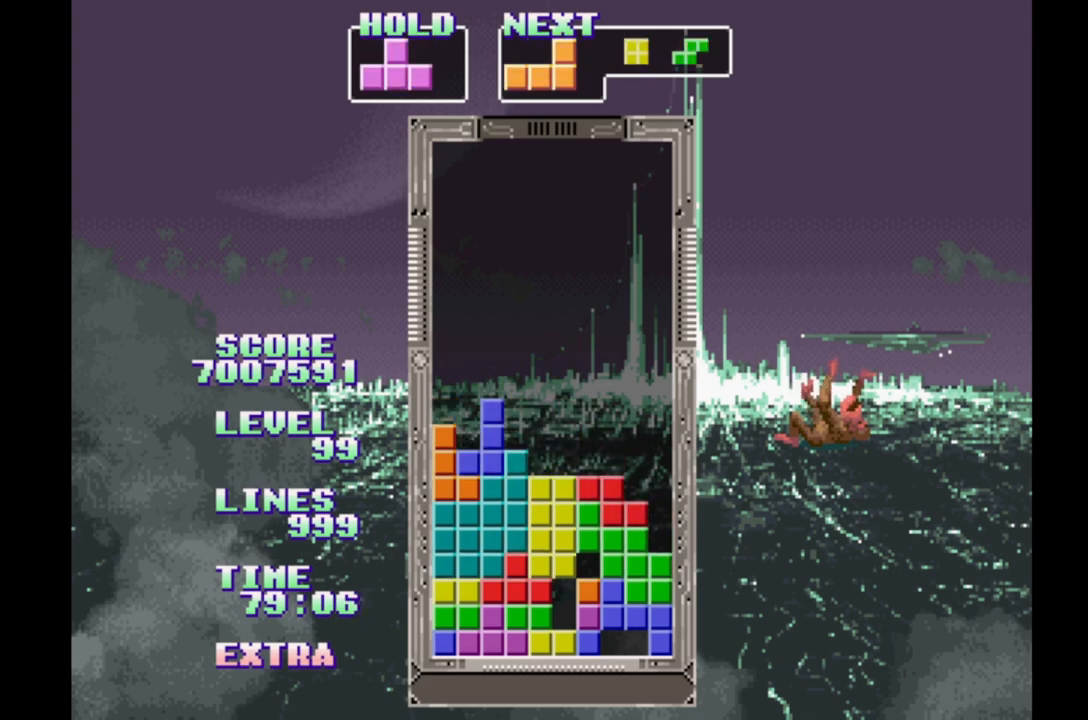
{"buttons": ["DPAD_RIGHT"], "events": [[167, "DPAD_LEFT", "down"], [417, "DPAD_LEFT", "up"]]}
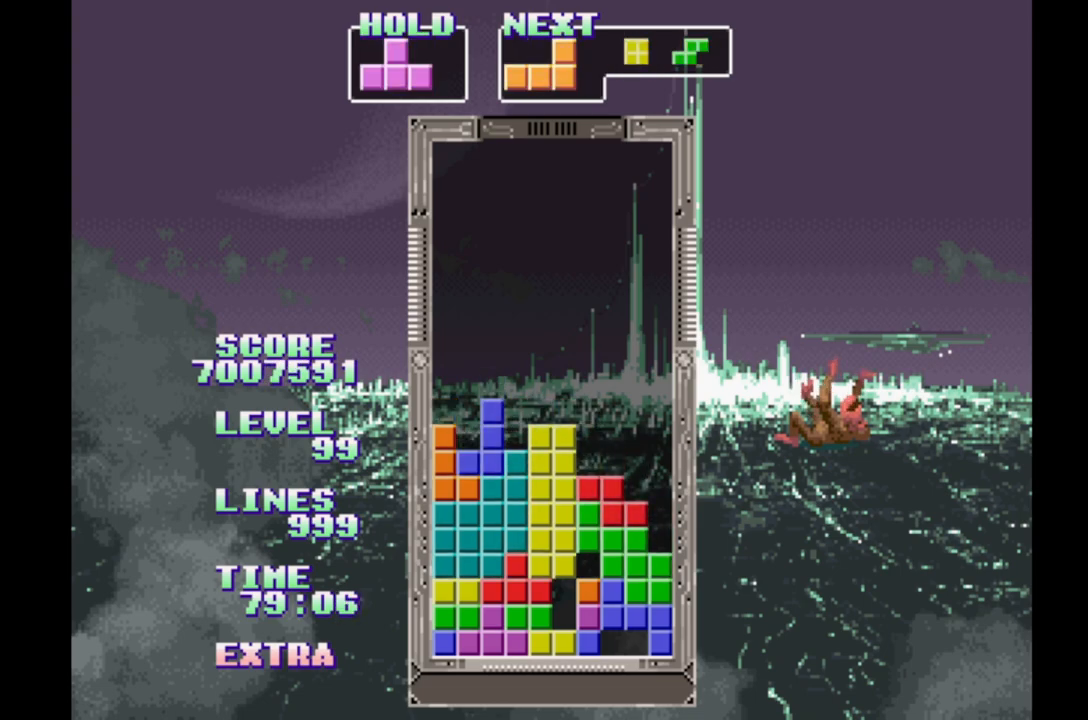
{"buttons": ["DPAD_RIGHT"], "events": [[300, "A", "down"], [467, "A", "up"]]}
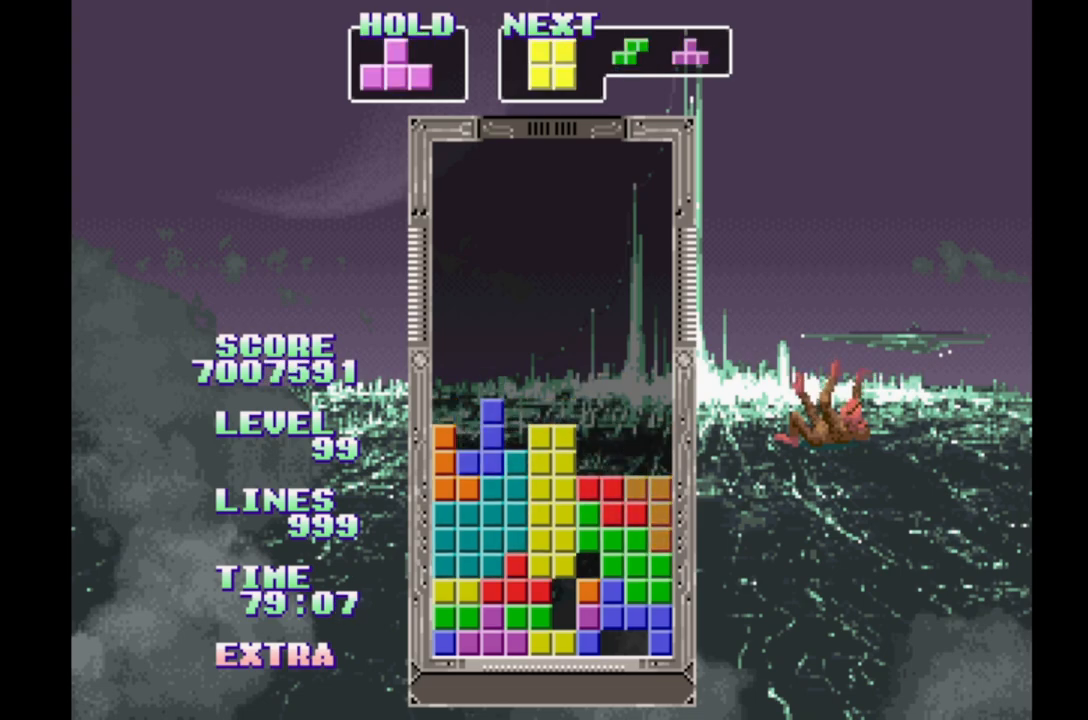
{"buttons": [], "events": [[17, "DPAD_UP", "down"], [133, "DPAD_RIGHT", "up"], [167, "DPAD_UP", "up"]]}
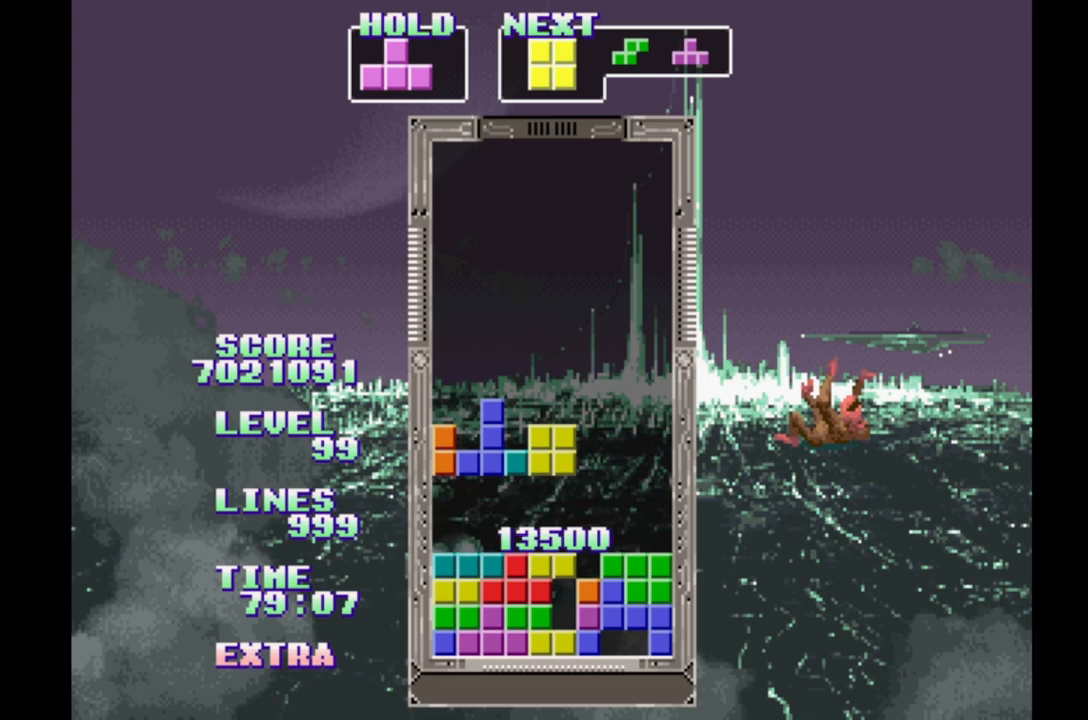
{"buttons": ["DPAD_RIGHT"], "events": [[133, "DPAD_RIGHT", "down"]]}
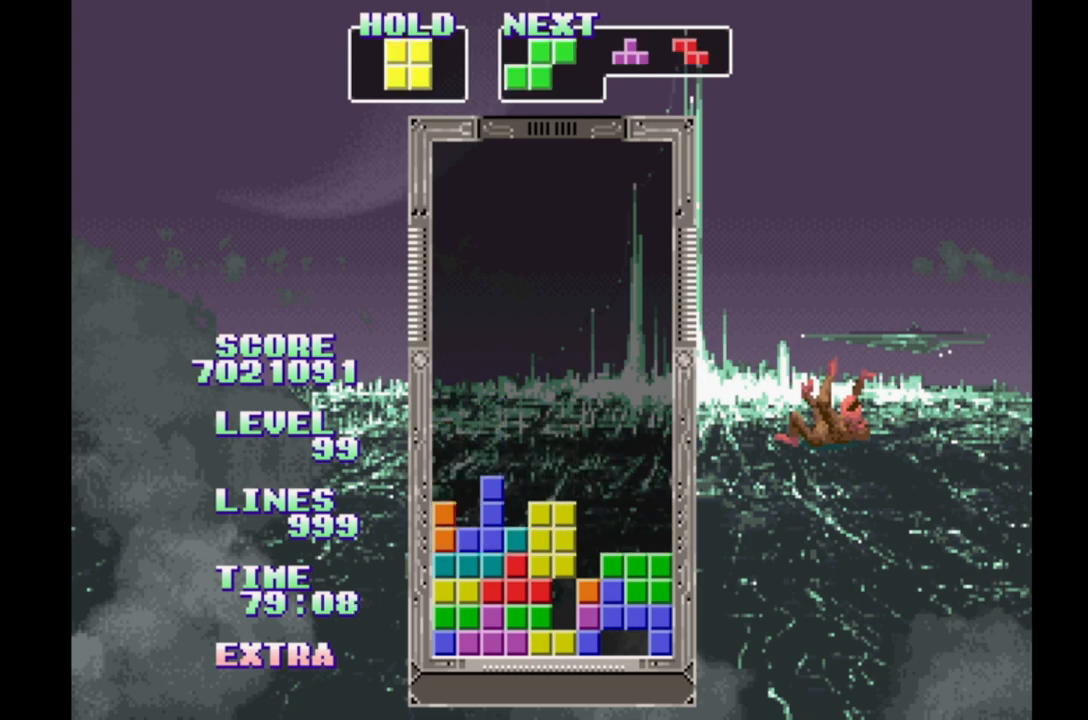
{"buttons": ["DPAD_LEFT"], "events": [[117, "B", "down"], [250, "DPAD_LEFT", "down"], [267, "DPAD_RIGHT", "up"], [267, "DPAD_UP", "down"], [300, "B", "up"], [400, "DPAD_UP", "up"]]}